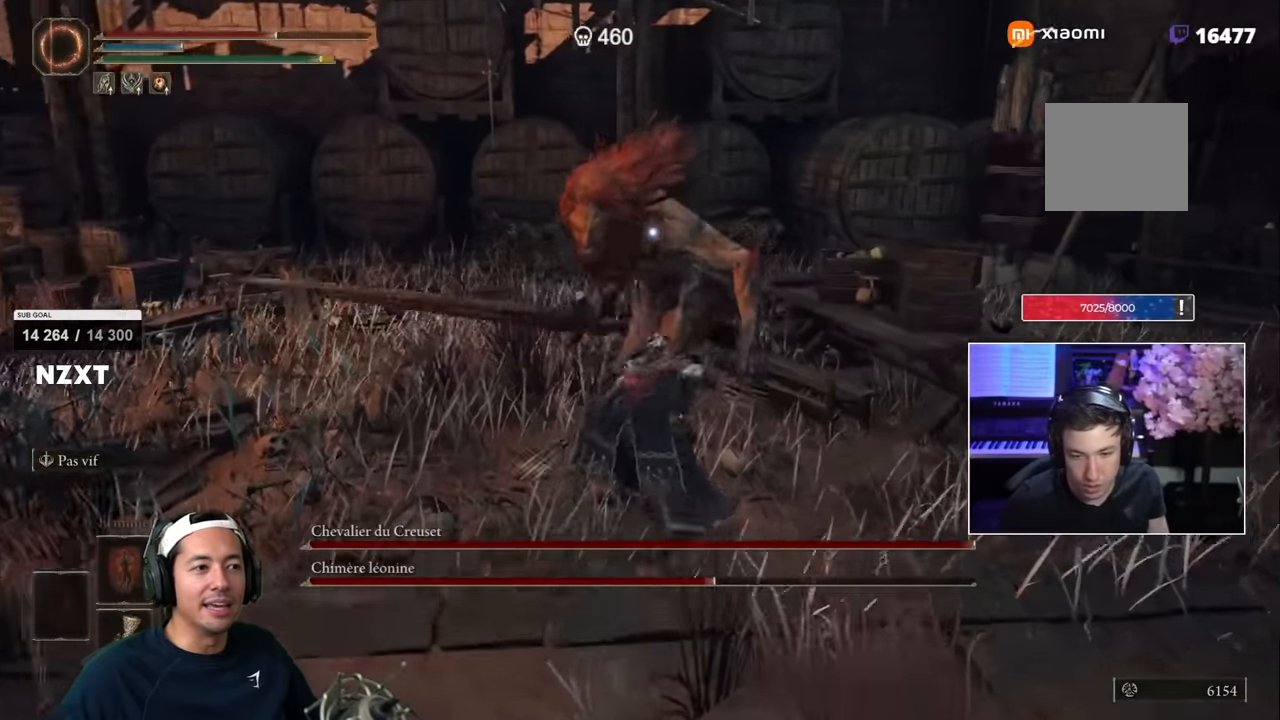
Gameplay with a controller (PlayStation layout); each line is a JSON object with the inputs held at the frame after it (dt_ms = milliseconds from this image to that frame). "events" lists button and stick changes between this image and that frame as [ms after this image, input, new state], when the widget could be followed in between.
{"dt_ms": 500, "buttons": [], "left_stick": "up", "right_stick": "center", "events": [[167, "R1", "down"], [283, "R1", "up"]]}
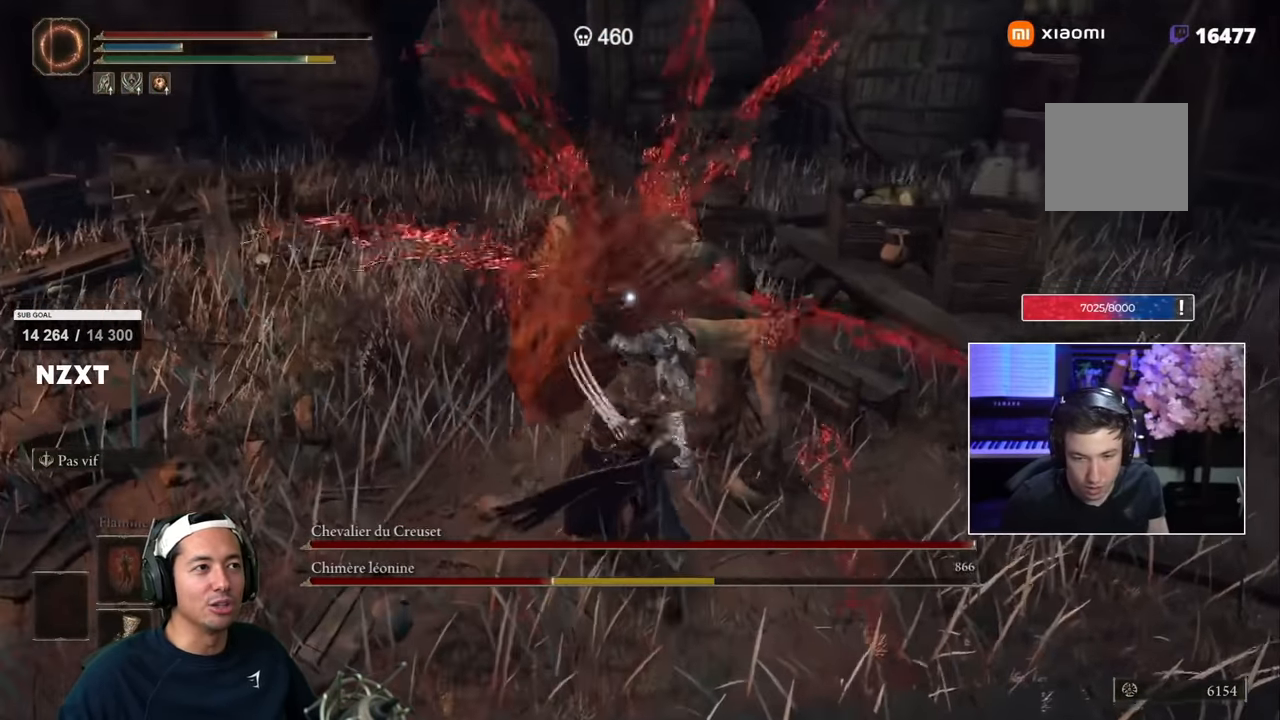
{"dt_ms": 500, "buttons": [], "left_stick": "up", "right_stick": "center", "events": [[283, "R1", "down"], [300, "R2", "down"], [450, "R2", "up"], [467, "R1", "up"]]}
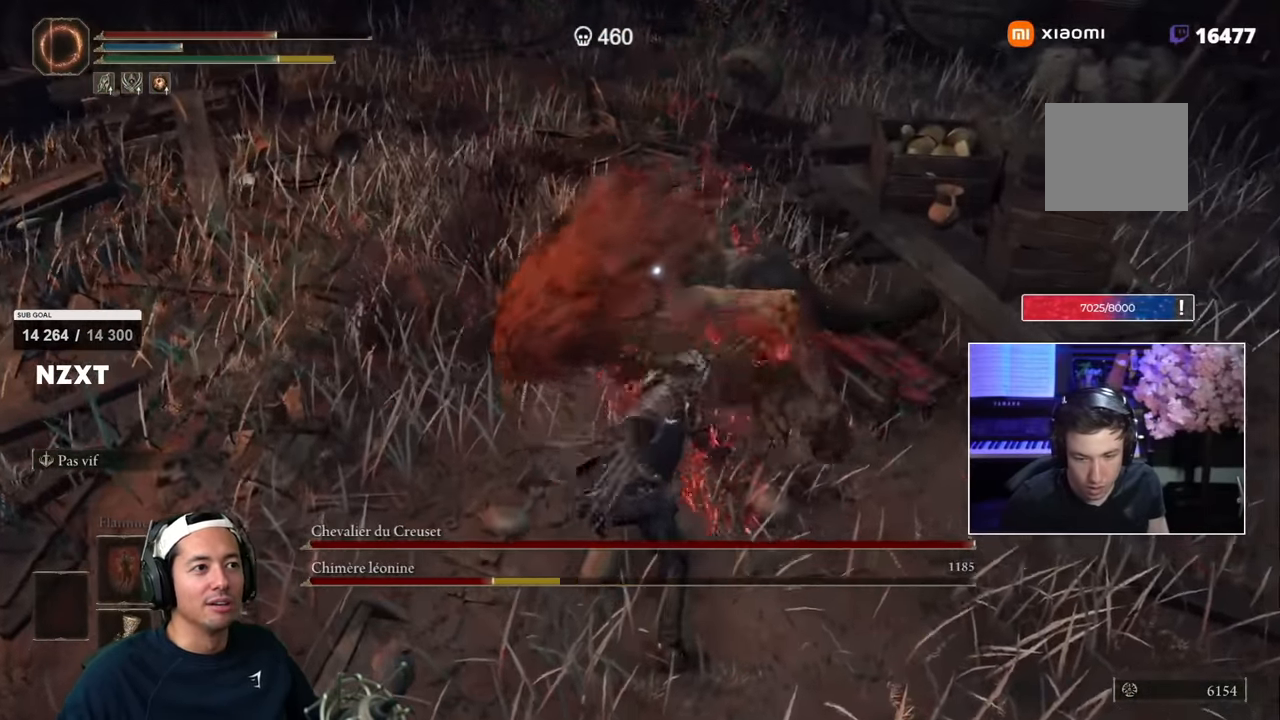
{"dt_ms": 500, "buttons": ["R1"], "left_stick": "up-right", "right_stick": "center", "events": [[250, "left_stick", "up-right"], [400, "R1", "down"]]}
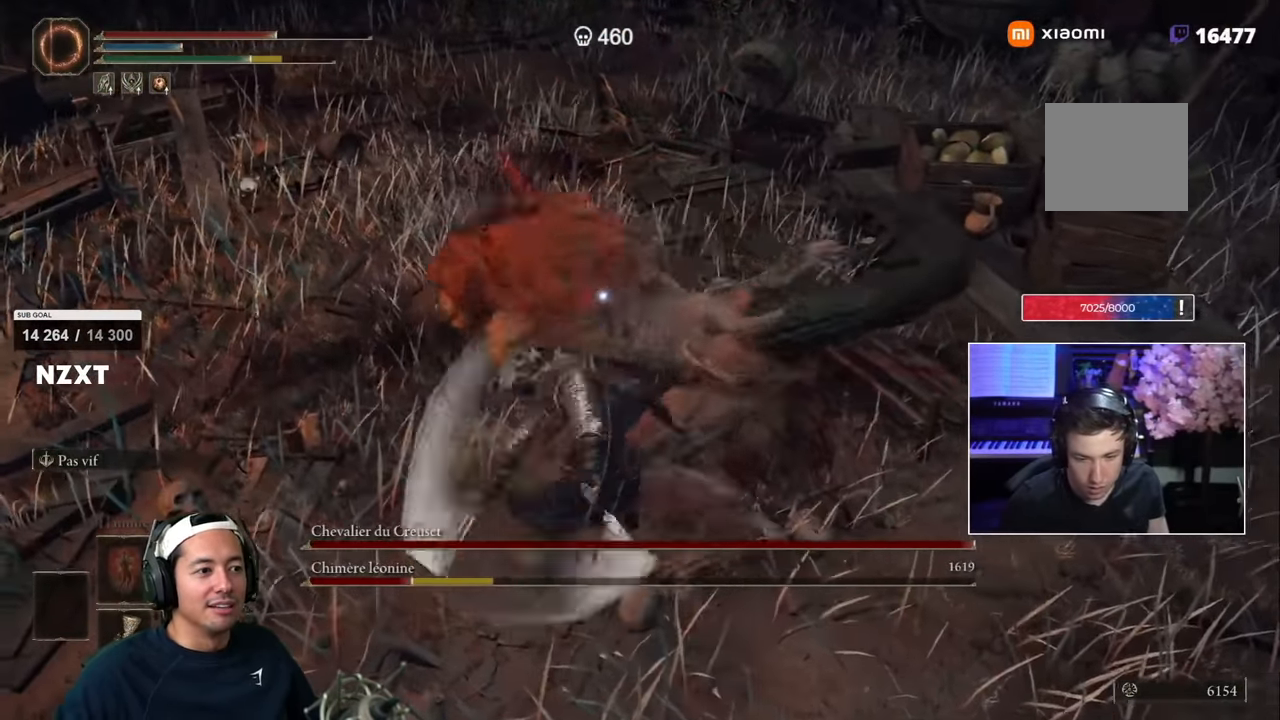
{"dt_ms": 500, "buttons": [], "left_stick": "up-right", "right_stick": "center", "events": [[67, "R1", "up"]]}
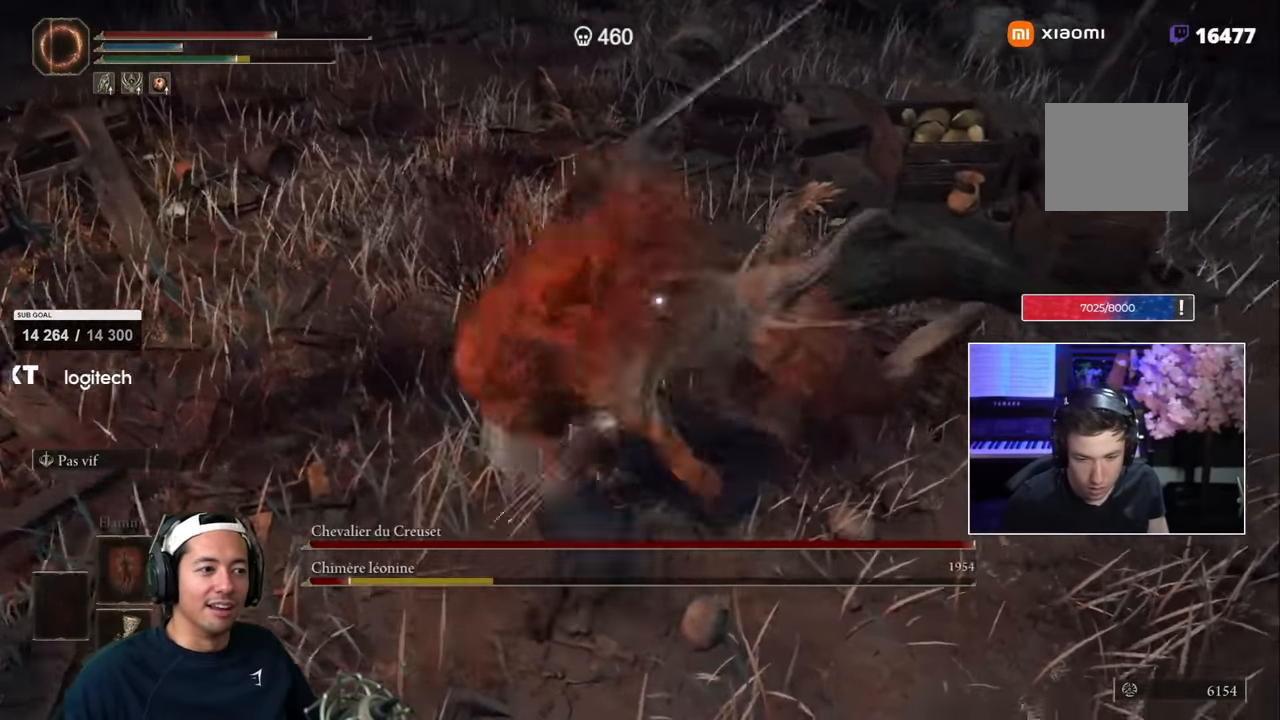
{"dt_ms": 500, "buttons": ["R1"], "left_stick": "up-right", "right_stick": "center", "events": [[17, "R1", "down"], [150, "R1", "up"], [183, "R1", "down"], [183, "R2", "down"], [283, "R1", "up"], [283, "R2", "up"], [350, "R1", "down"], [433, "R1", "up"], [483, "R1", "down"]]}
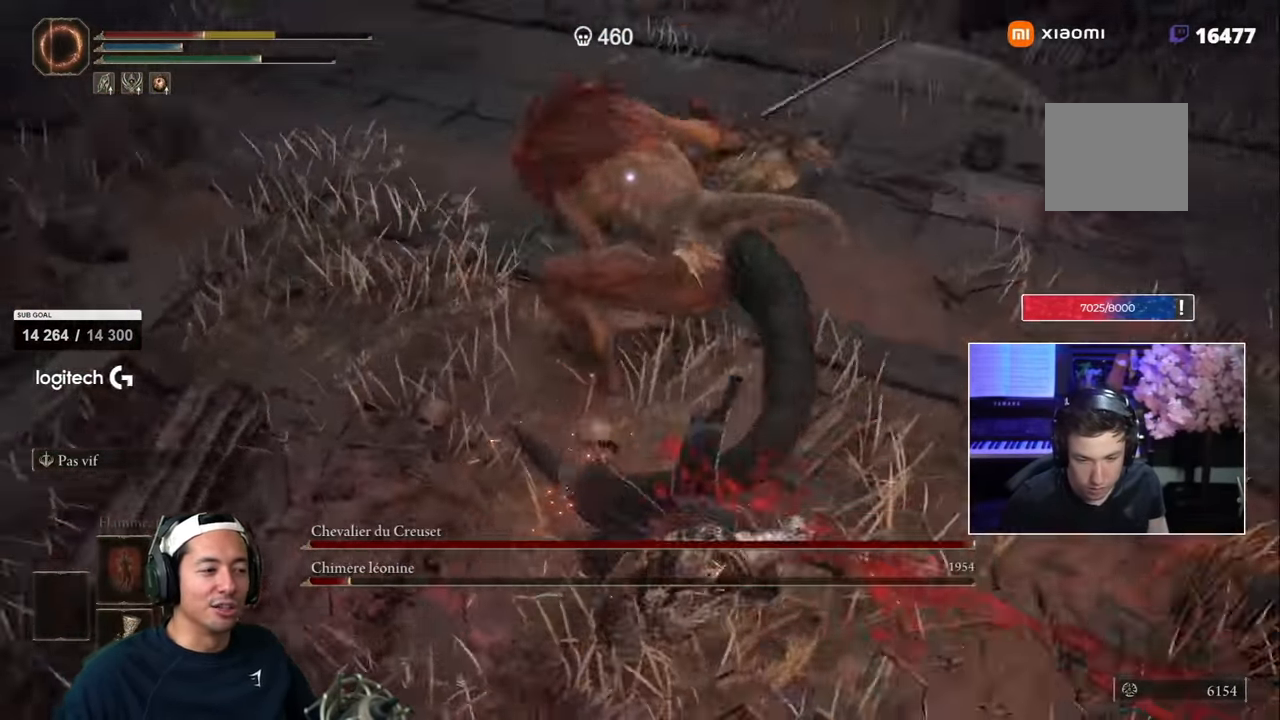
{"dt_ms": 500, "buttons": ["SQUARE"], "left_stick": "up", "right_stick": "center", "events": [[67, "R1", "up"], [217, "left_stick", "up"], [333, "SQUARE", "down"], [417, "SQUARE", "up"], [483, "SQUARE", "down"]]}
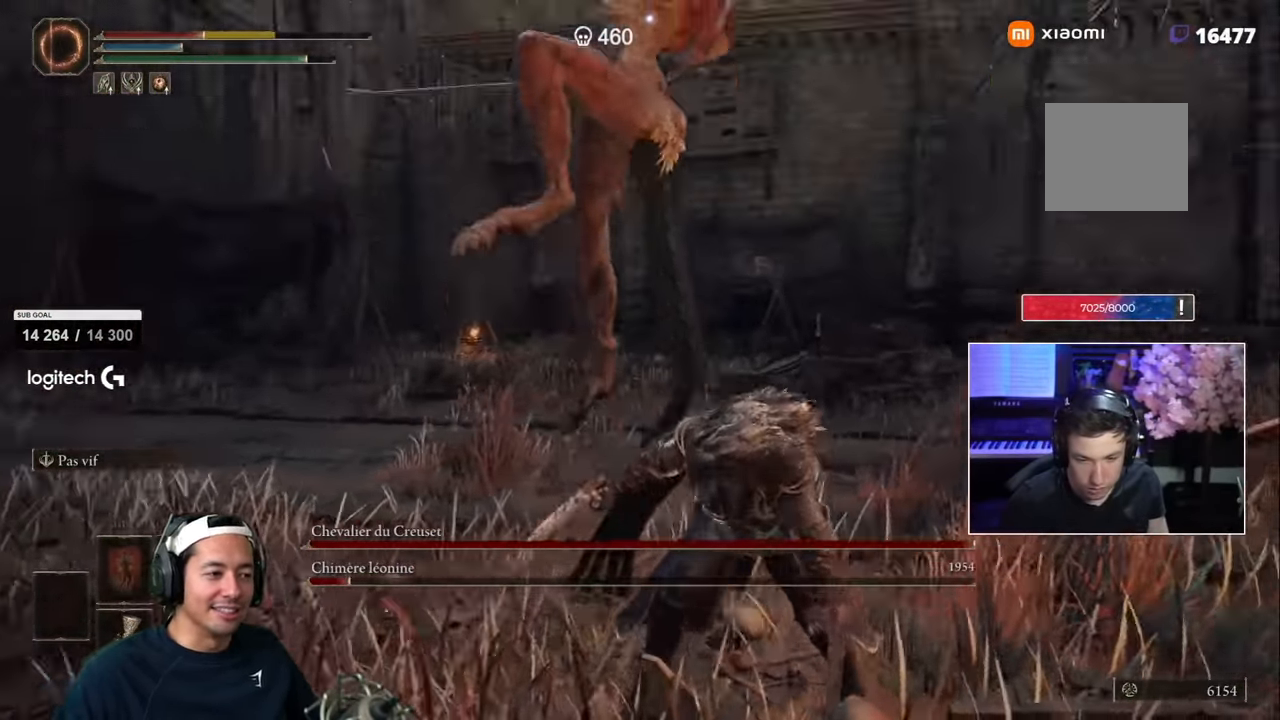
{"dt_ms": 1000, "buttons": ["CIRCLE"], "left_stick": "up", "right_stick": "center"}
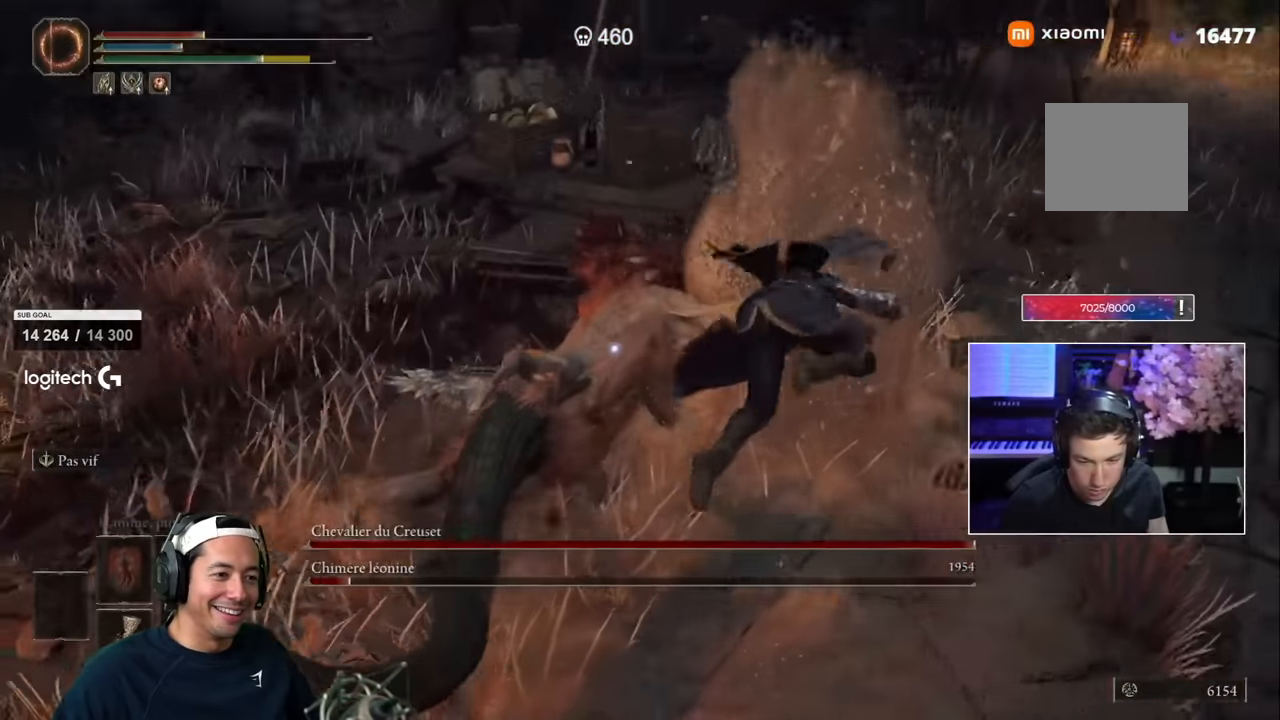
{"dt_ms": 500, "buttons": ["SQUARE"], "left_stick": "up-left", "right_stick": "center", "events": [[233, "right_stick", "left"], [283, "SQUARE", "down"], [283, "right_stick", "center"], [300, "left_stick", "up-left"], [366, "CIRCLE", "up"], [366, "R1", "down"], [450, "R1", "up"]]}
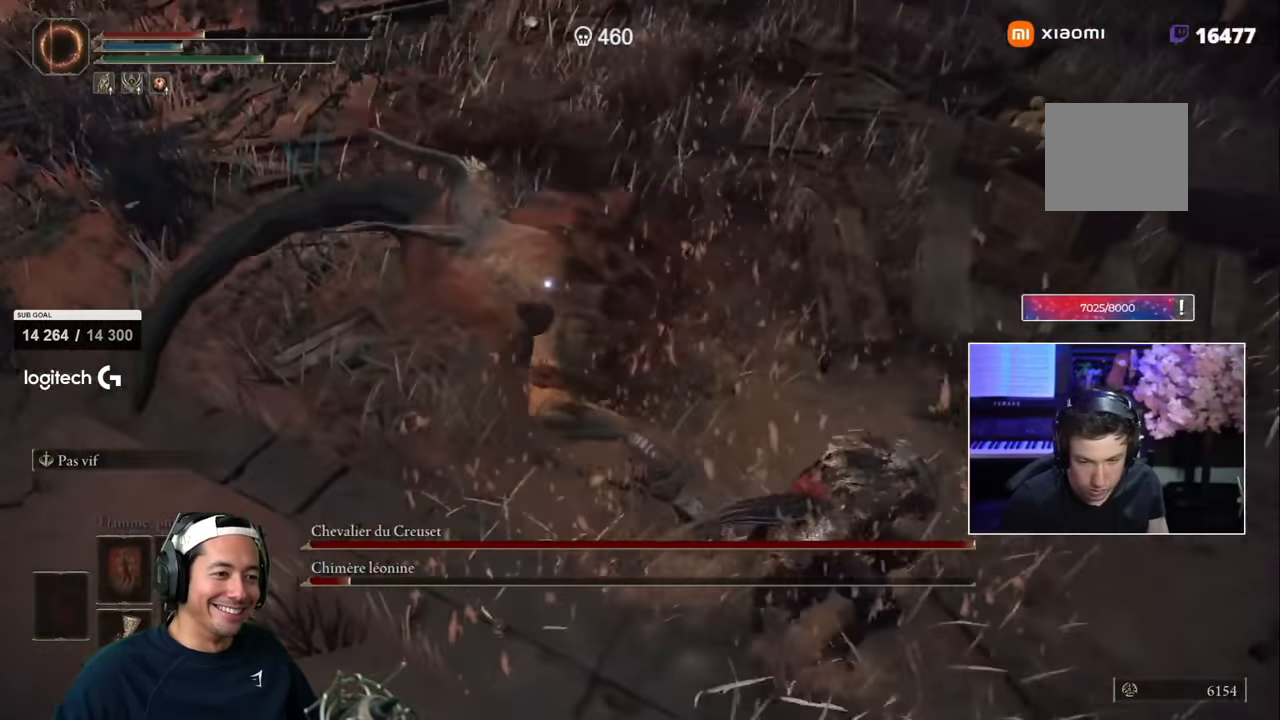
{"dt_ms": 500, "buttons": ["SQUARE"], "left_stick": "up-left", "right_stick": "center", "events": [[33, "R1", "down"], [83, "R1", "up"], [166, "R1", "down"], [233, "R1", "up"]]}
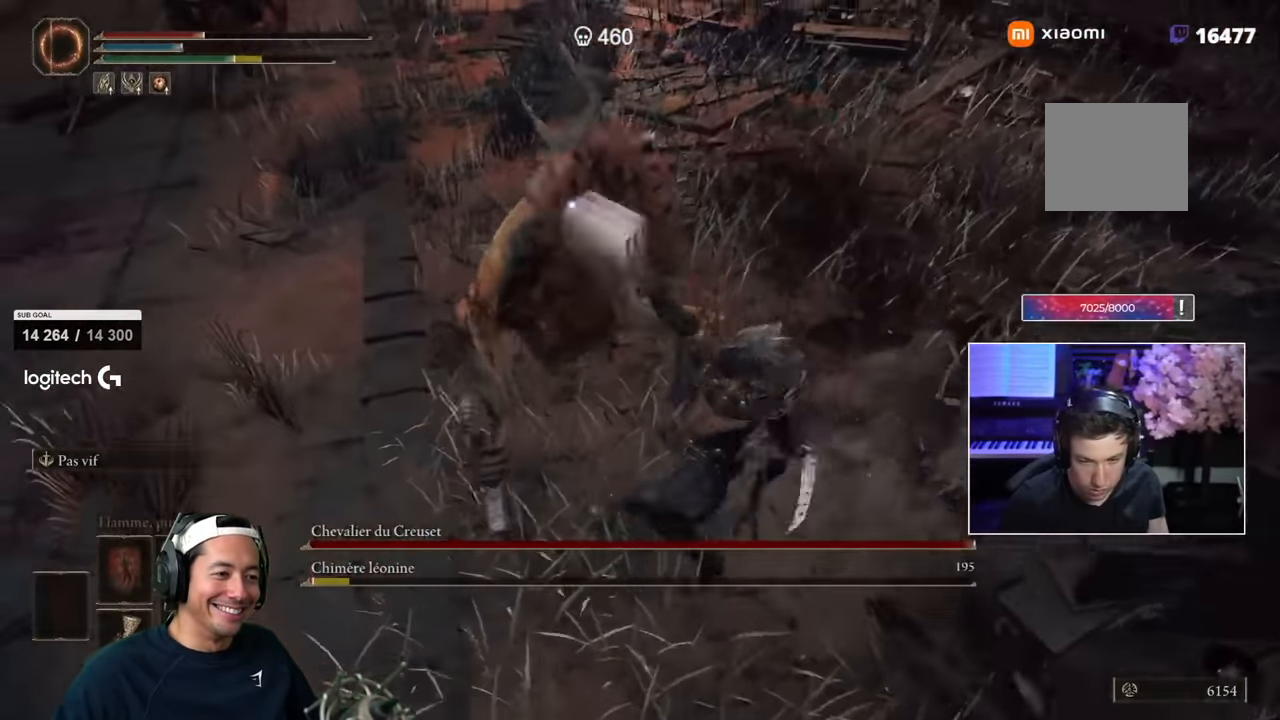
{"dt_ms": 500, "buttons": ["SQUARE", "R1"], "left_stick": "up-left", "right_stick": "center"}
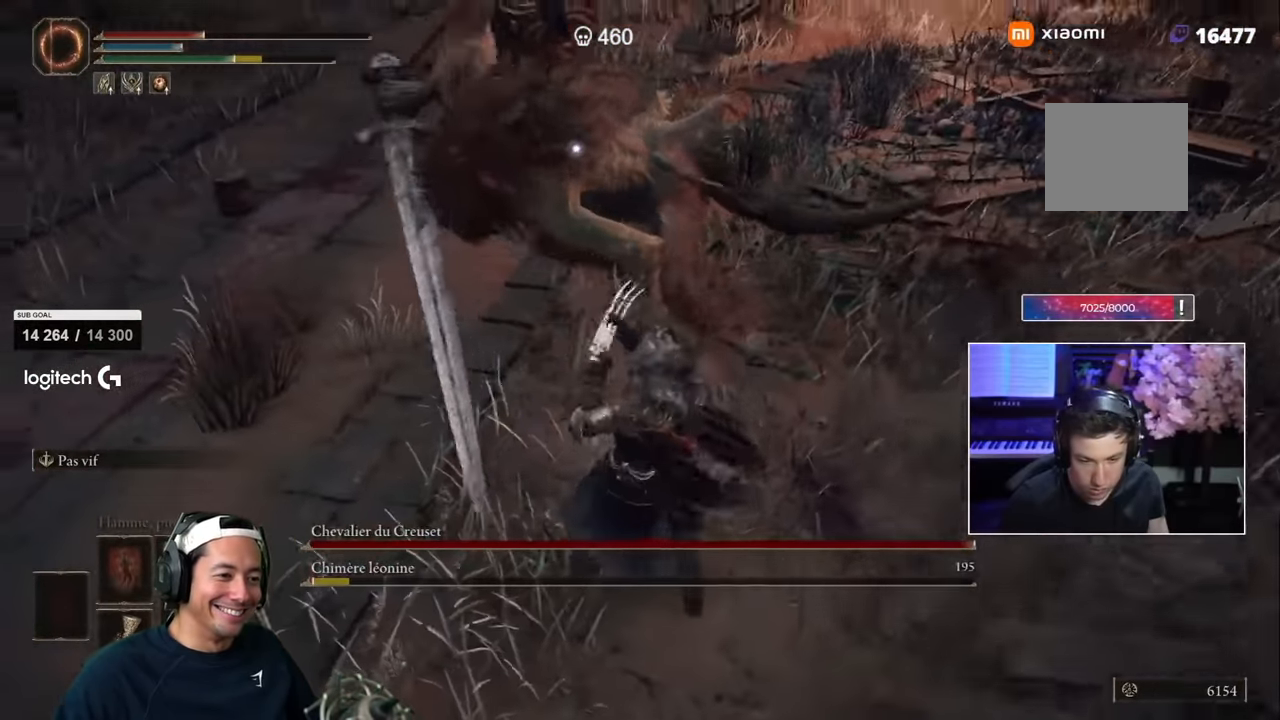
{"dt_ms": 500, "buttons": ["SQUARE"], "left_stick": "up", "right_stick": "center", "events": [[33, "R1", "up"], [116, "R1", "down"], [166, "R1", "up"], [250, "R1", "down"], [300, "left_stick", "up"], [316, "R1", "up"], [400, "R1", "down"], [433, "R1", "up"]]}
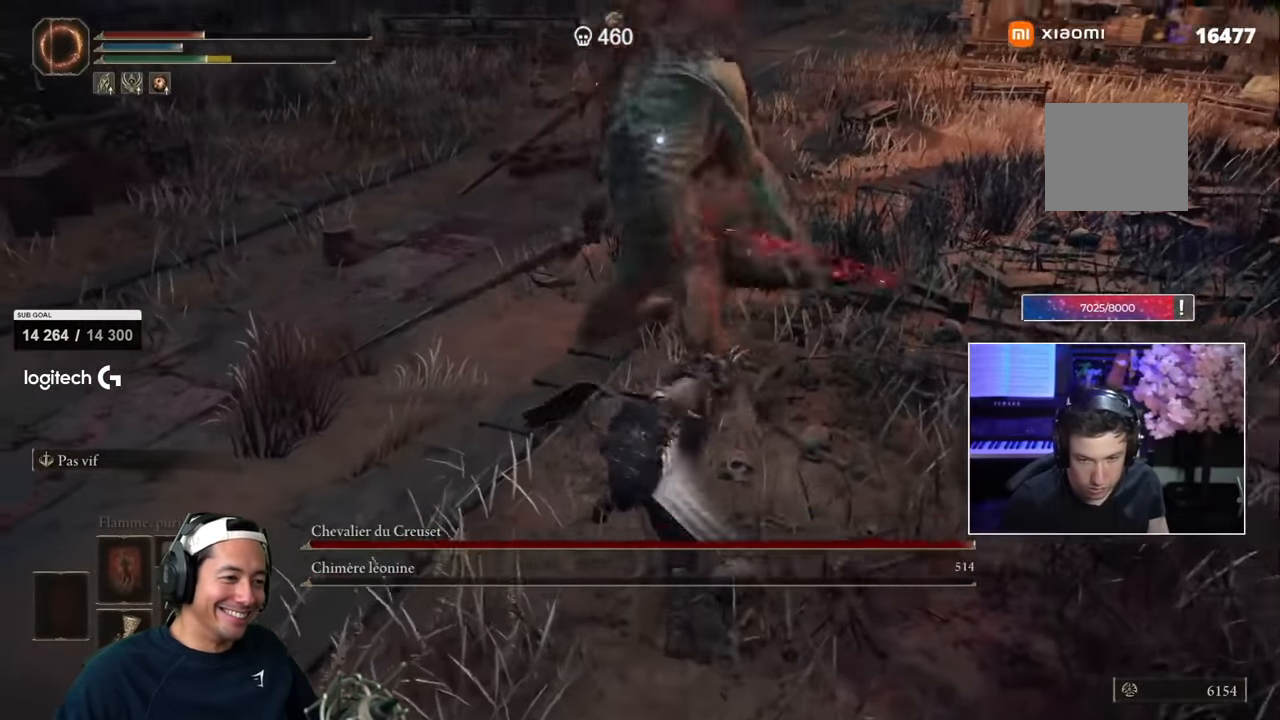
{"dt_ms": 500, "buttons": ["SQUARE"], "left_stick": "down", "right_stick": "center"}
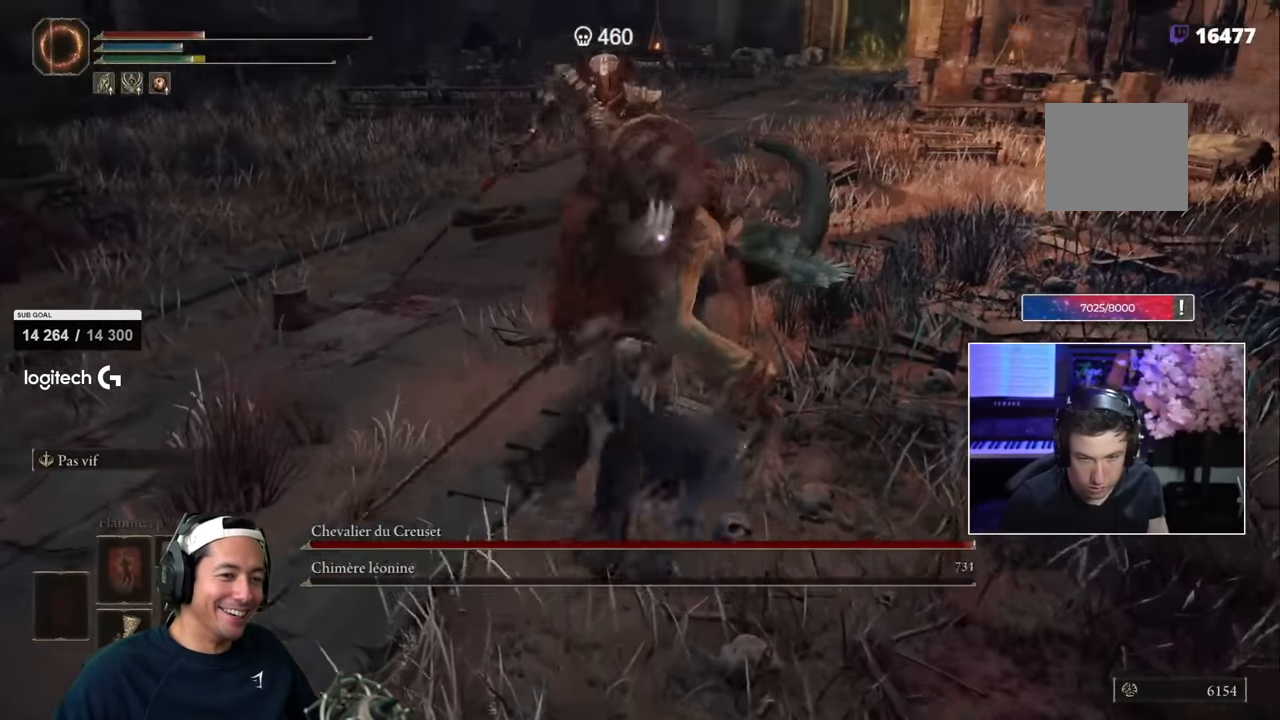
{"dt_ms": 500, "buttons": ["SQUARE"], "left_stick": "down", "right_stick": "down-left"}
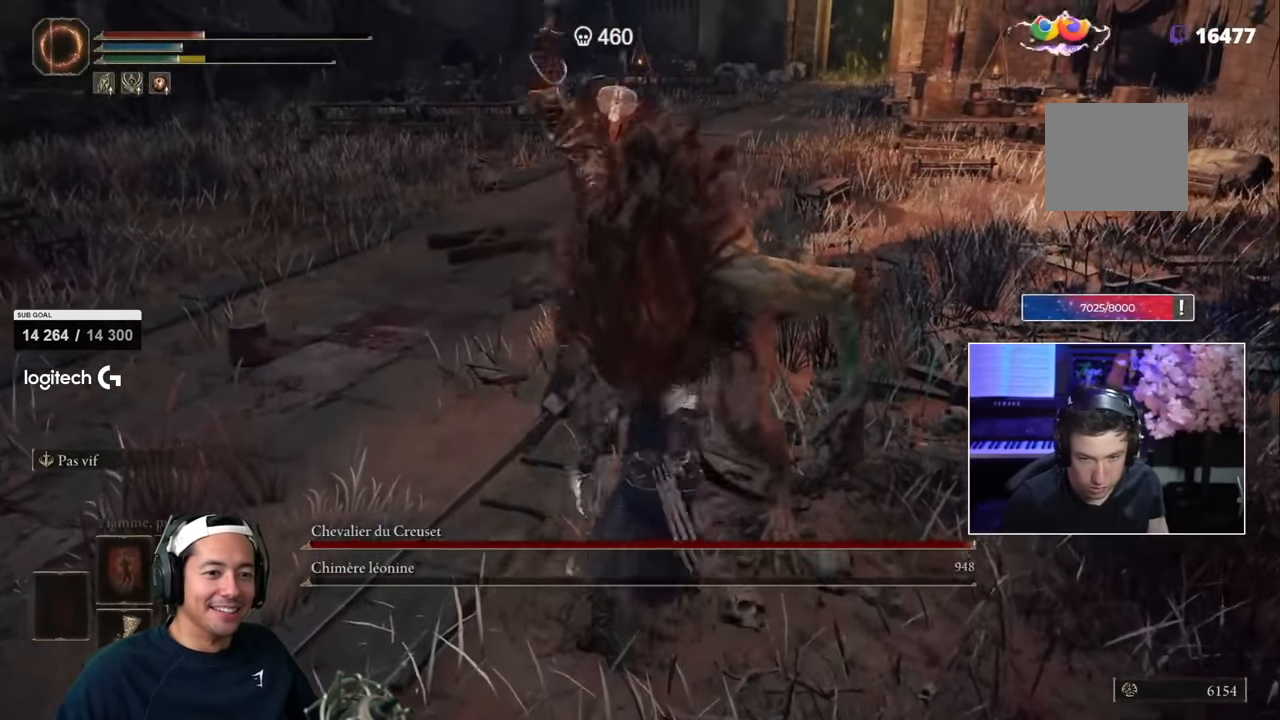
{"dt_ms": 500, "buttons": [], "left_stick": "down", "right_stick": "right", "events": [[66, "SQUARE", "up"], [83, "left_stick", "down-left"], [100, "right_stick", "down"], [116, "SQUARE", "down"], [283, "left_stick", "down"], [316, "right_stick", "right"], [333, "SQUARE", "up"]]}
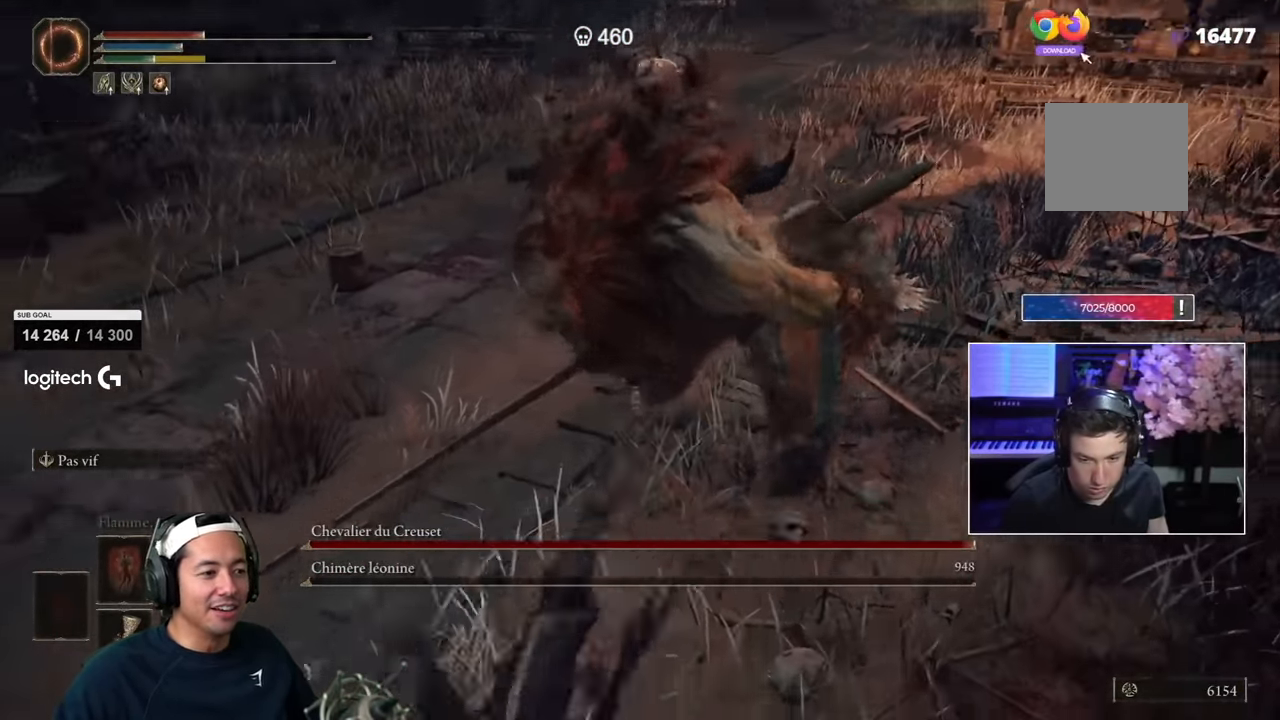
{"dt_ms": 500, "buttons": ["SQUARE"], "left_stick": "down-left", "right_stick": "center"}
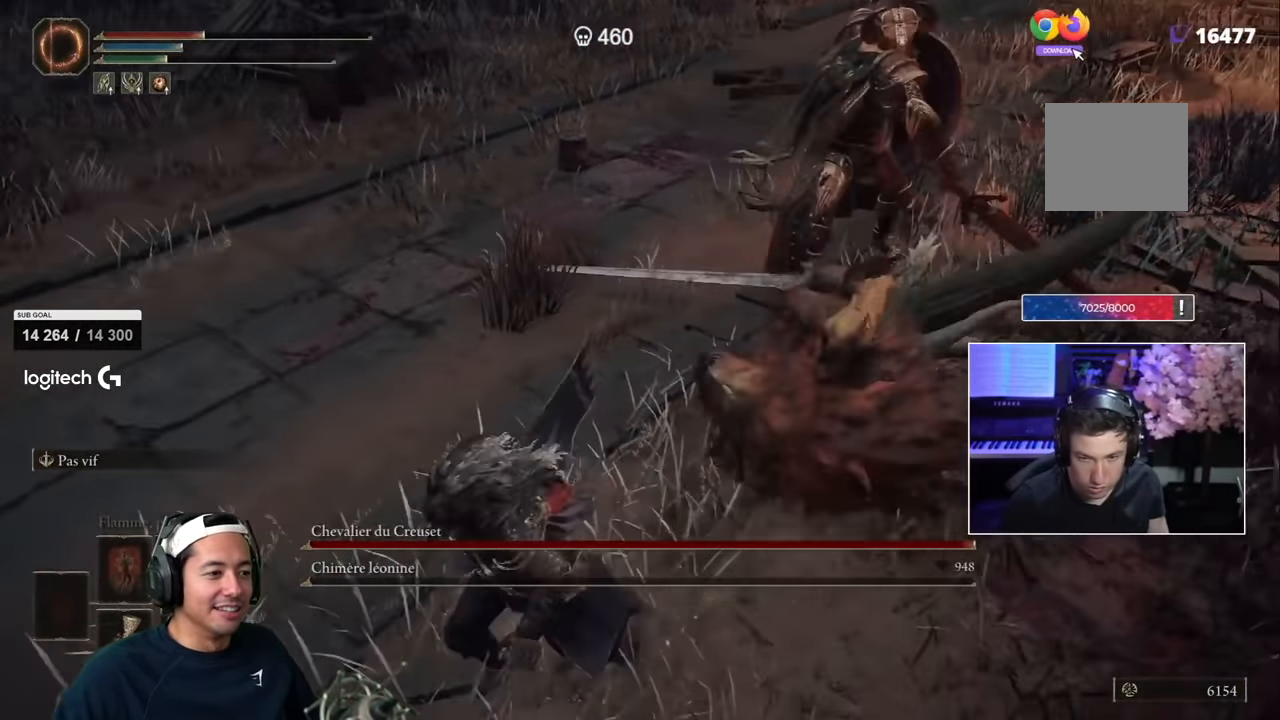
{"dt_ms": 500, "buttons": ["SQUARE"], "left_stick": "down-left", "right_stick": "center", "events": [[200, "right_stick", "up-right"], [450, "right_stick", "center"]]}
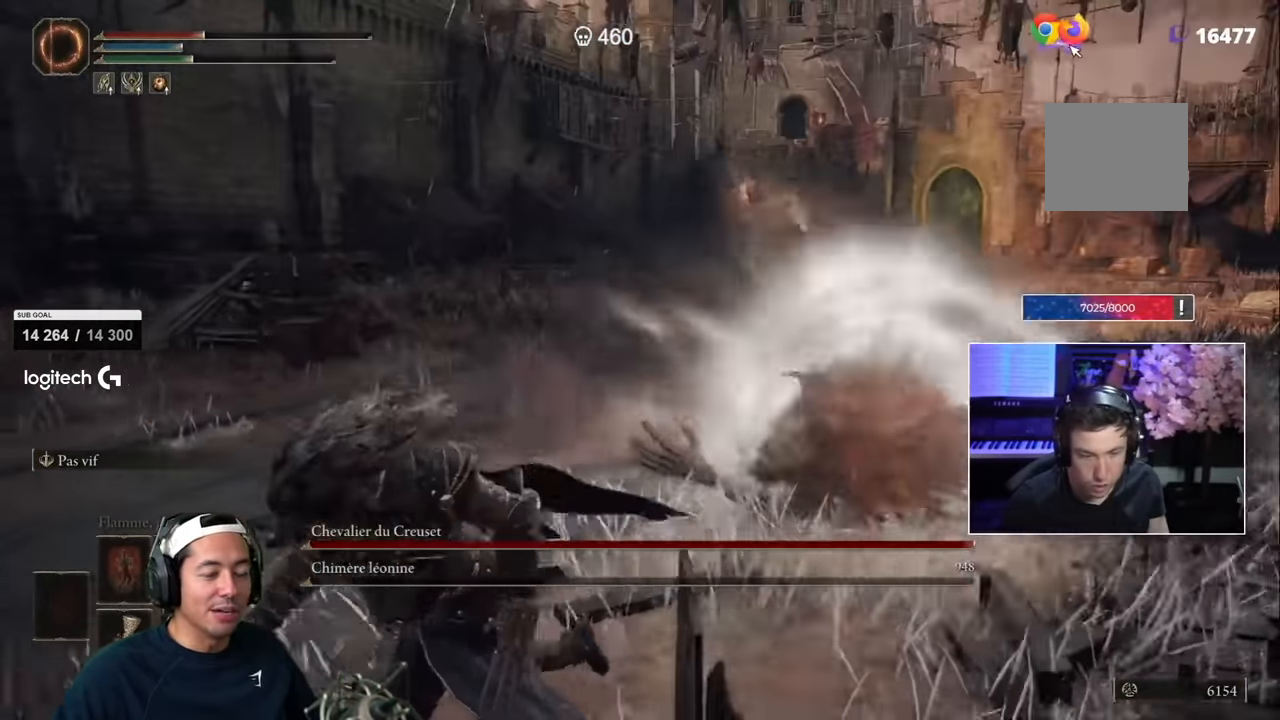
{"dt_ms": 1000, "buttons": ["SQUARE"], "left_stick": "down-left", "right_stick": "right"}
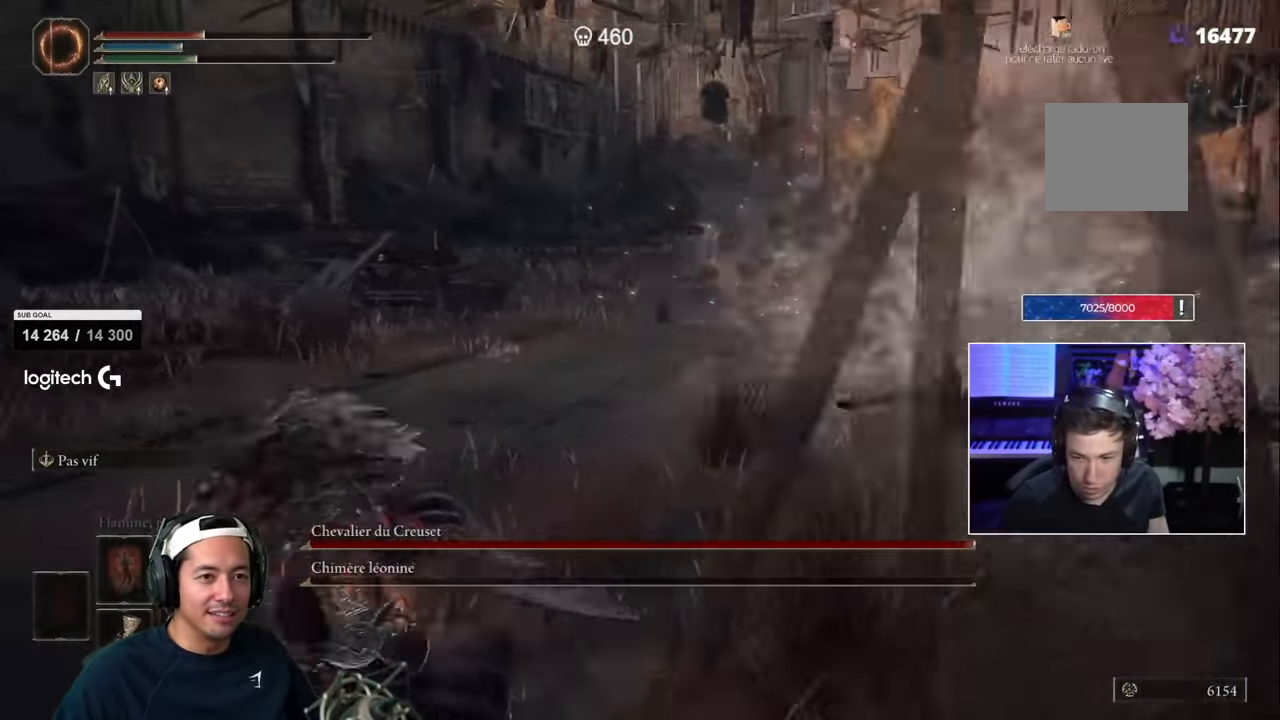
{"dt_ms": 500, "buttons": ["SQUARE"], "left_stick": "down-left", "right_stick": "center", "events": [[100, "right_stick", "center"]]}
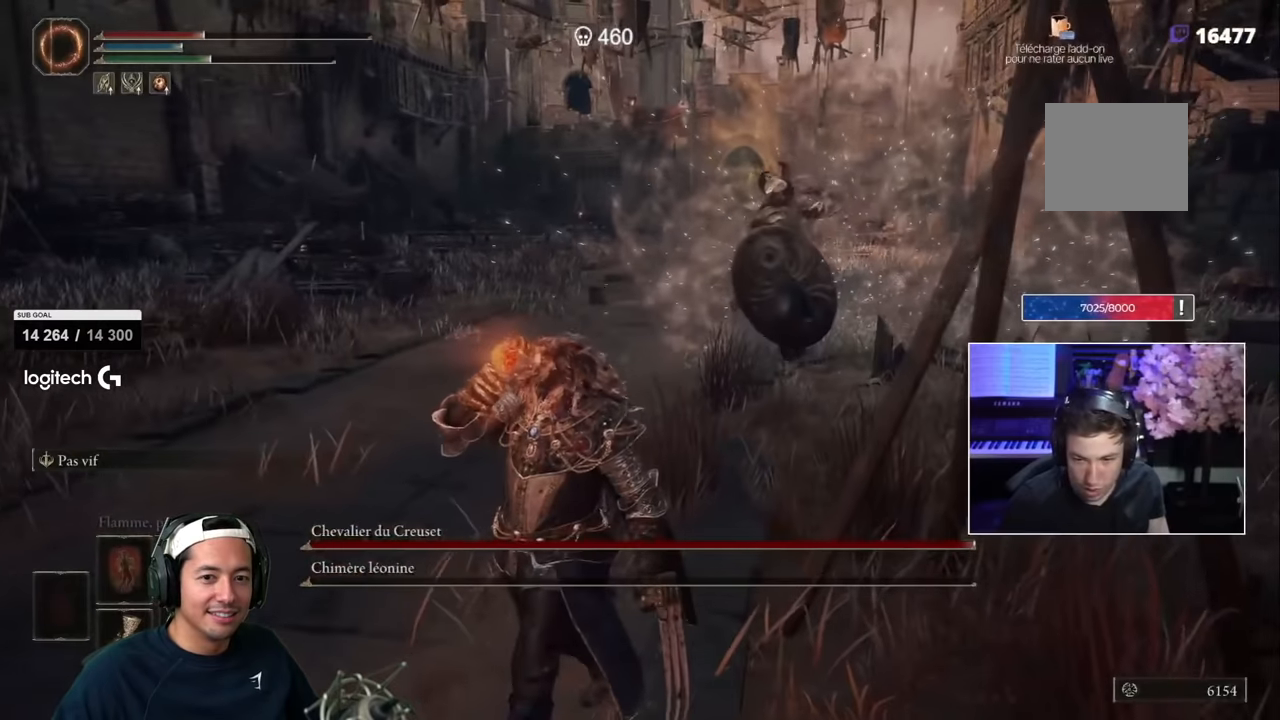
{"dt_ms": 500, "buttons": ["SQUARE"], "left_stick": "down-left", "right_stick": "center", "events": []}
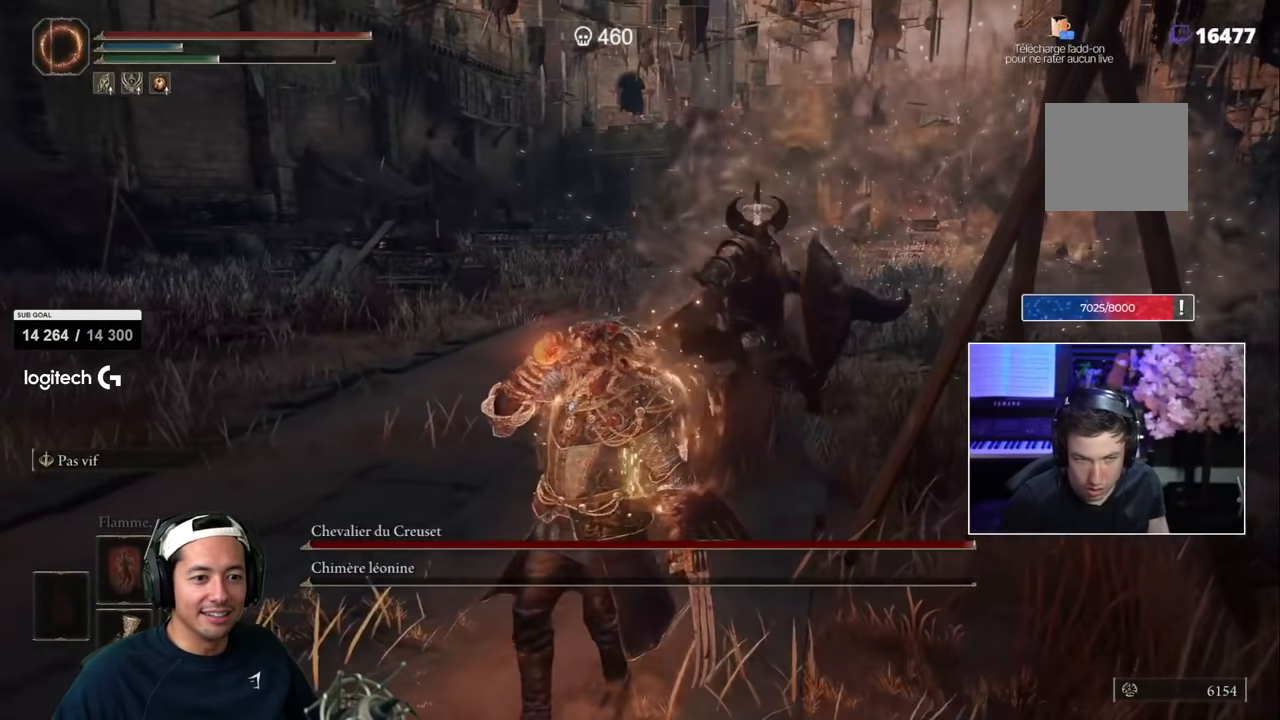
{"dt_ms": 500, "buttons": ["SQUARE"], "left_stick": "down-left", "right_stick": "right", "events": [[467, "right_stick", "right"]]}
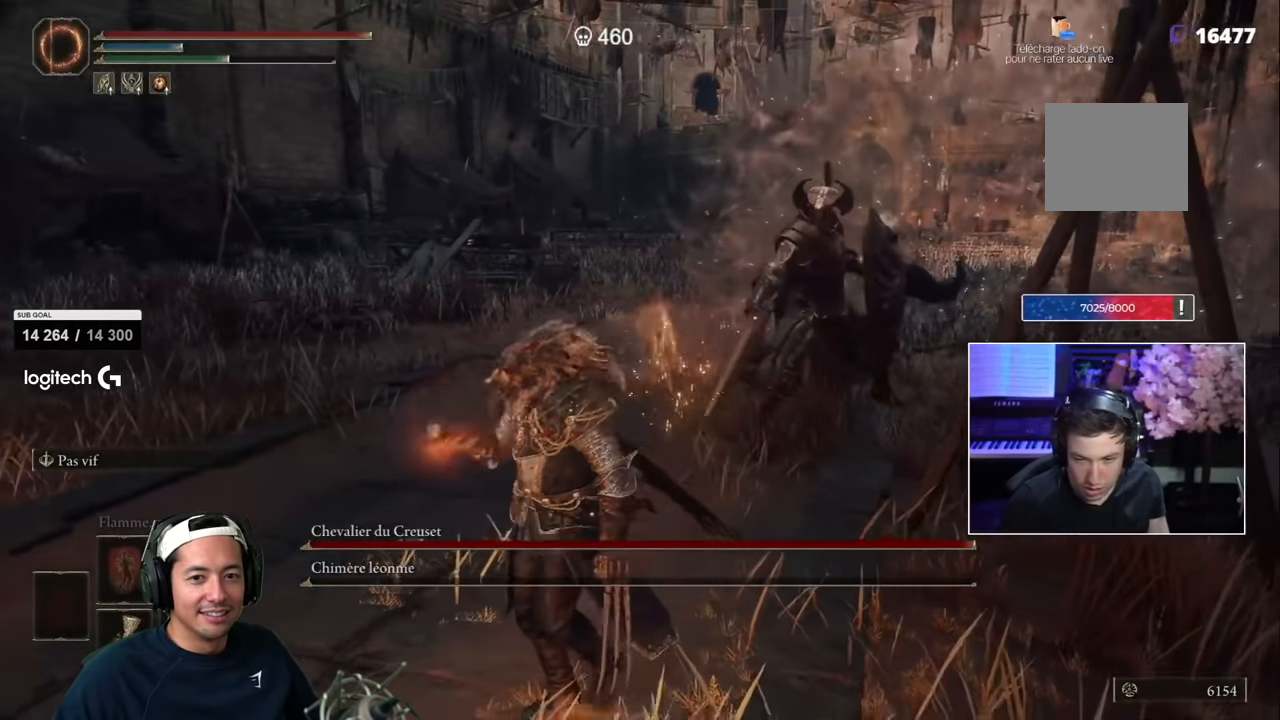
{"dt_ms": 500, "buttons": ["CIRCLE"], "left_stick": "left", "right_stick": "center", "events": [[83, "left_stick", "left"], [100, "right_stick", "center"], [183, "L2", "down"], [283, "L2", "up"], [350, "SQUARE", "up"], [433, "CIRCLE", "down"]]}
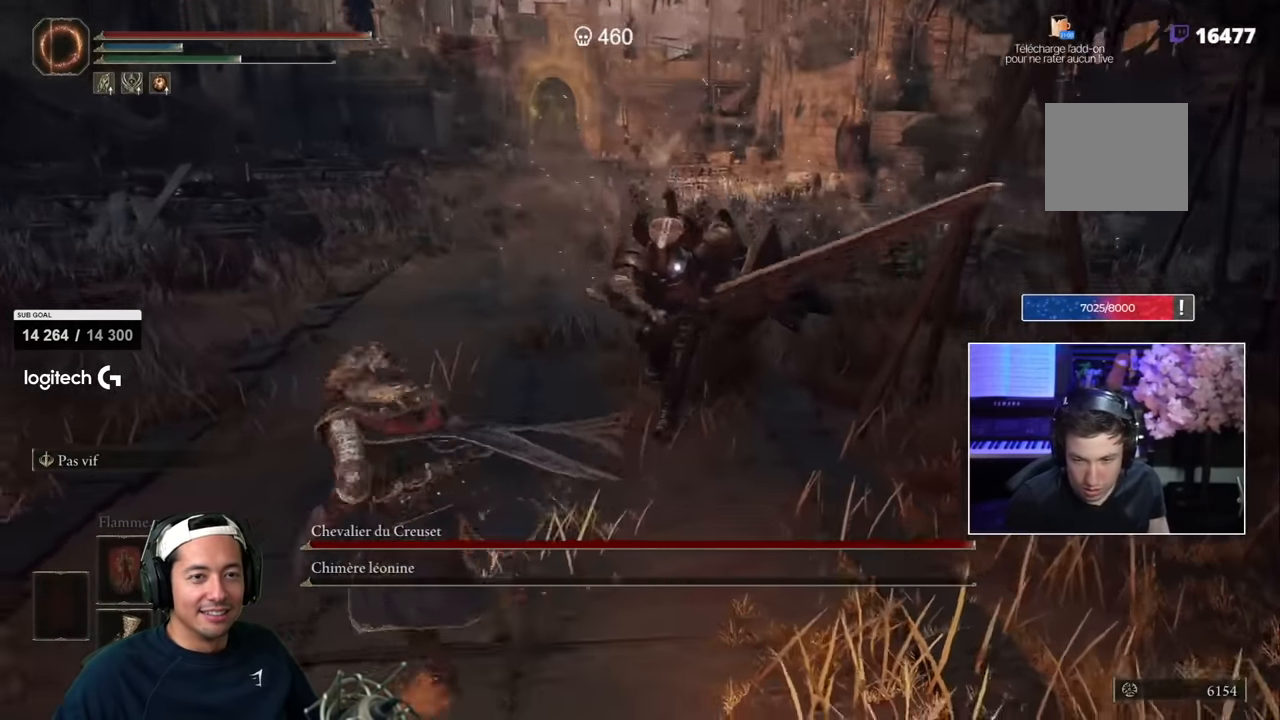
{"dt_ms": 1000, "buttons": [], "left_stick": "left", "right_stick": "center"}
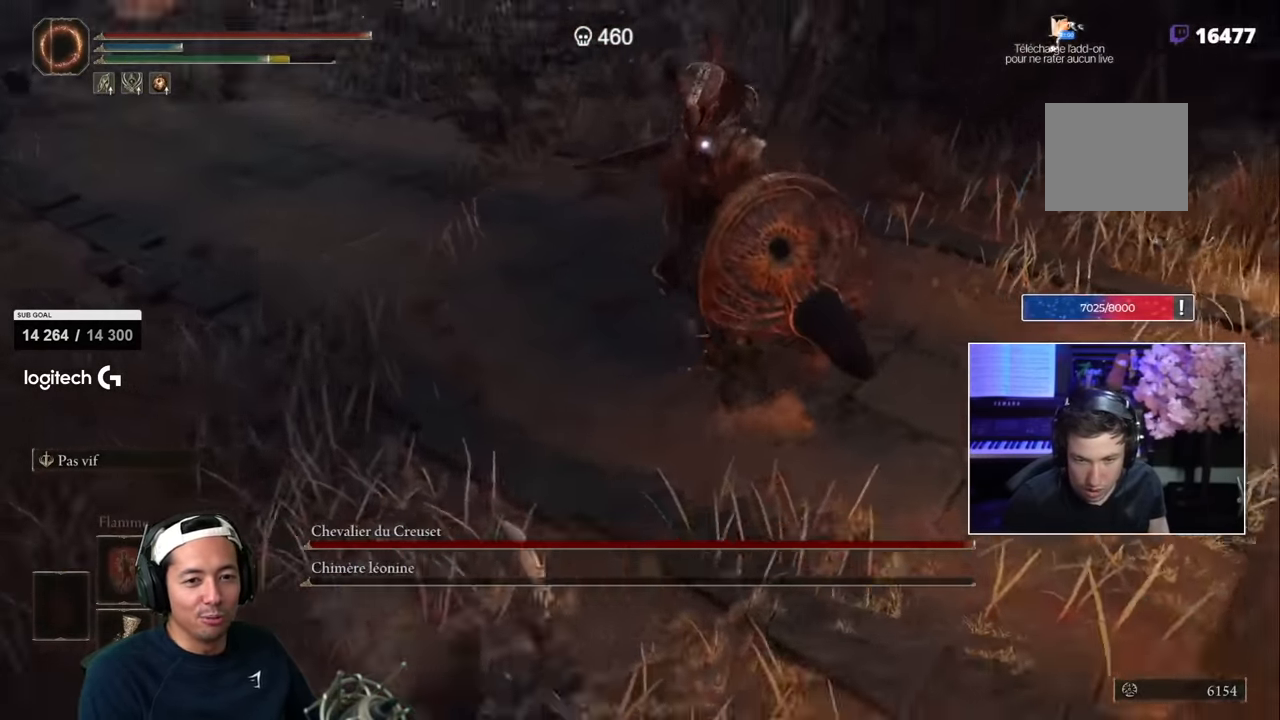
{"dt_ms": 500, "buttons": ["CIRCLE"], "left_stick": "left", "right_stick": "center"}
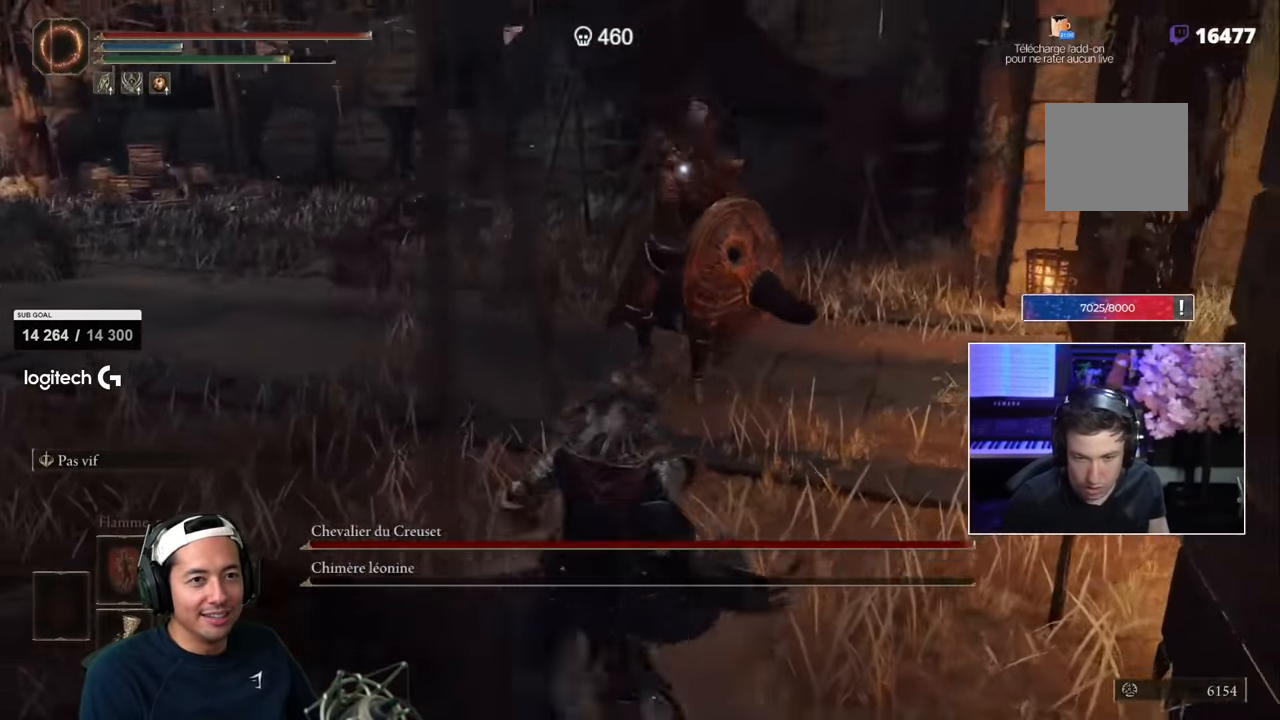
{"dt_ms": 500, "buttons": [], "left_stick": "up-left", "right_stick": "center", "events": [[100, "CIRCLE", "up"], [117, "SQUARE", "down"], [200, "SQUARE", "up"], [200, "left_stick", "up"], [317, "left_stick", "up-left"]]}
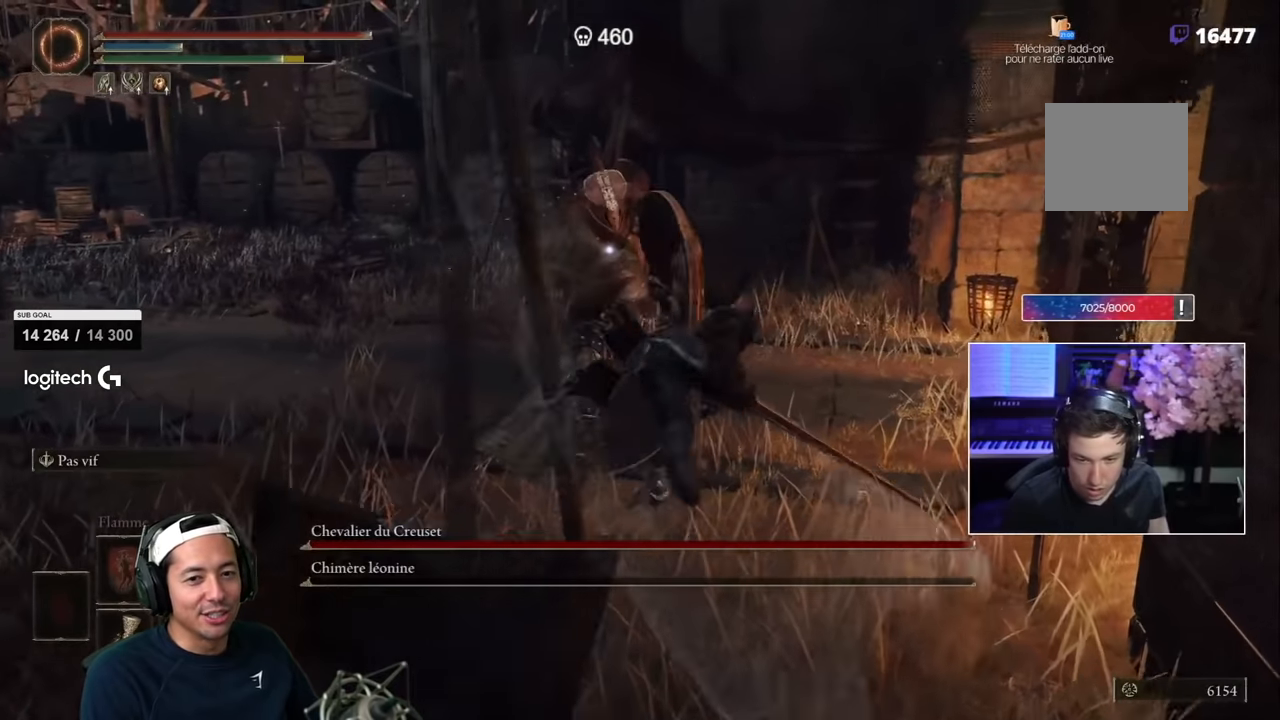
{"dt_ms": 500, "buttons": [], "left_stick": "up", "right_stick": "center", "events": [[200, "left_stick", "up"]]}
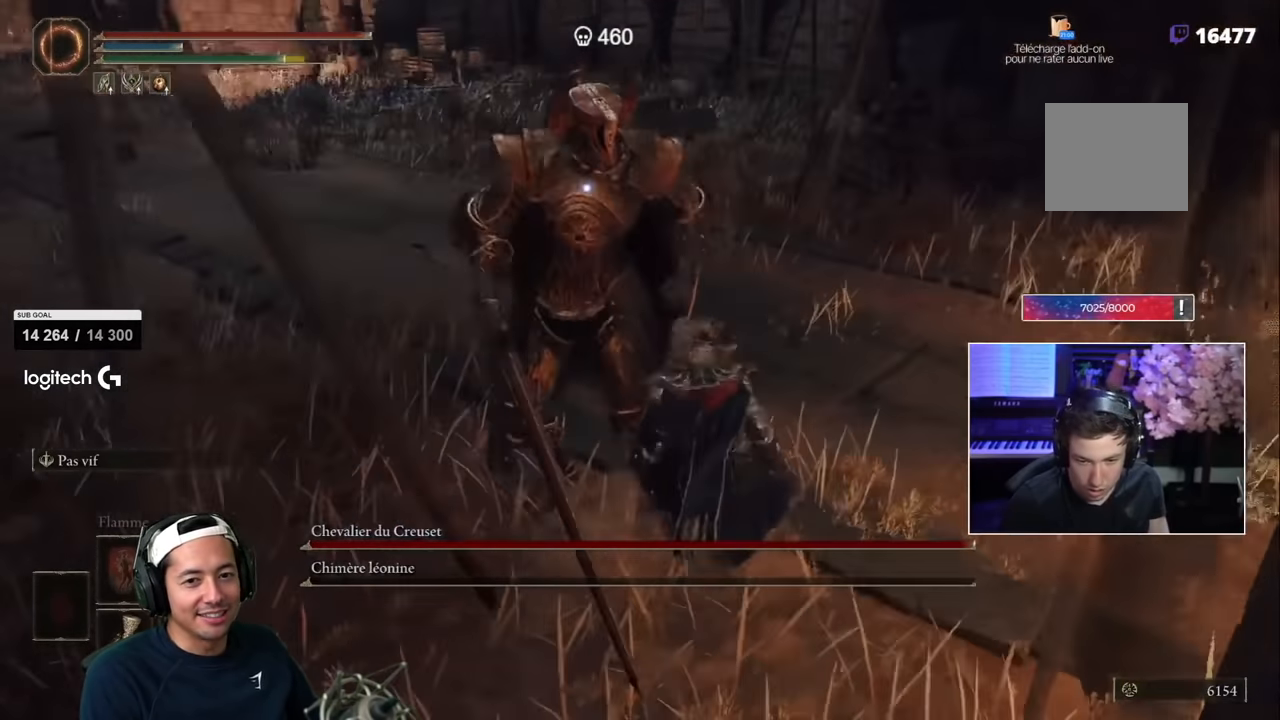
{"dt_ms": 1000, "buttons": [], "left_stick": "right", "right_stick": "center"}
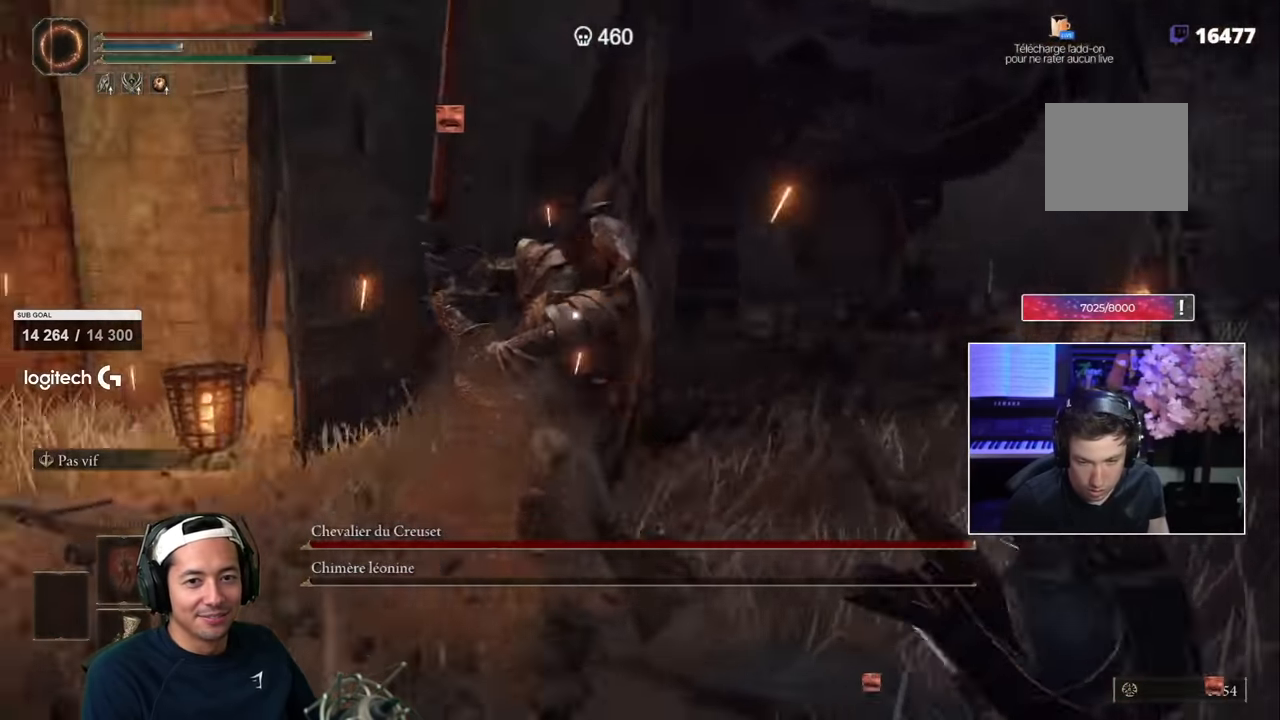
{"dt_ms": 500, "buttons": ["SQUARE"], "left_stick": "down", "right_stick": "center", "events": [[283, "left_stick", "down"], [483, "SQUARE", "down"]]}
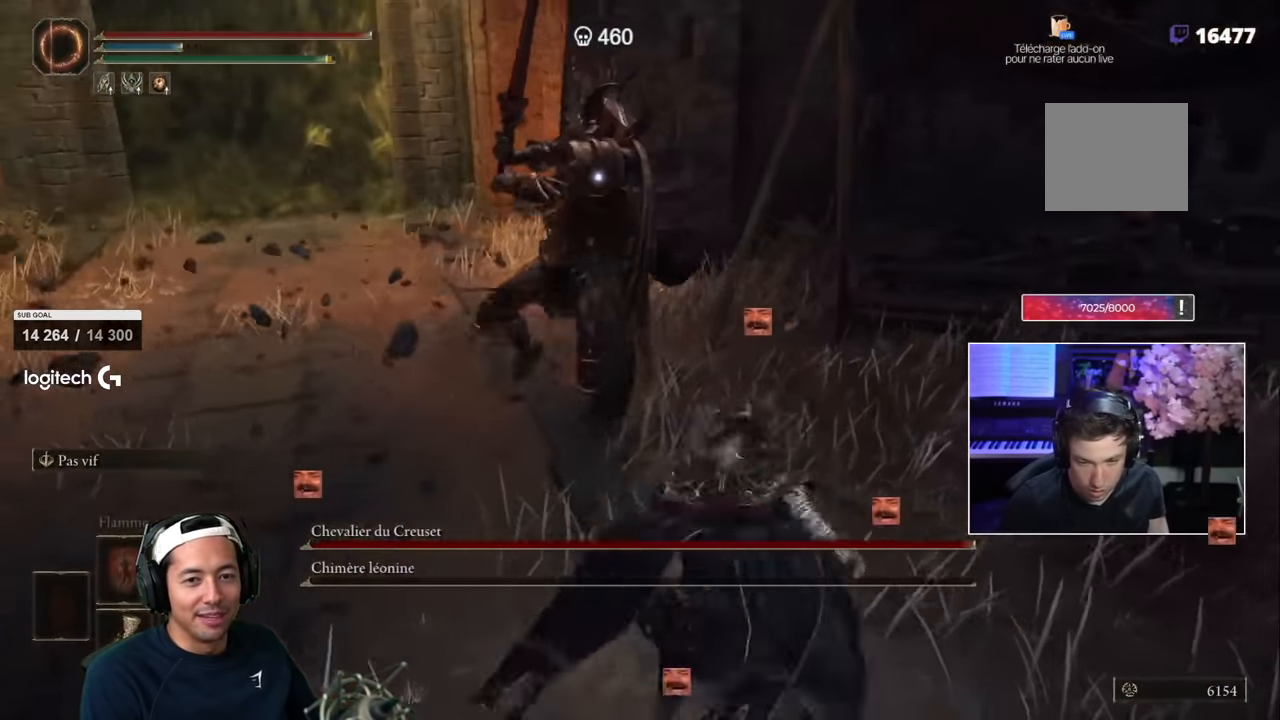
{"dt_ms": 500, "buttons": ["SQUARE"], "left_stick": "down", "right_stick": "center", "events": [[100, "SQUARE", "up"], [500, "SQUARE", "down"]]}
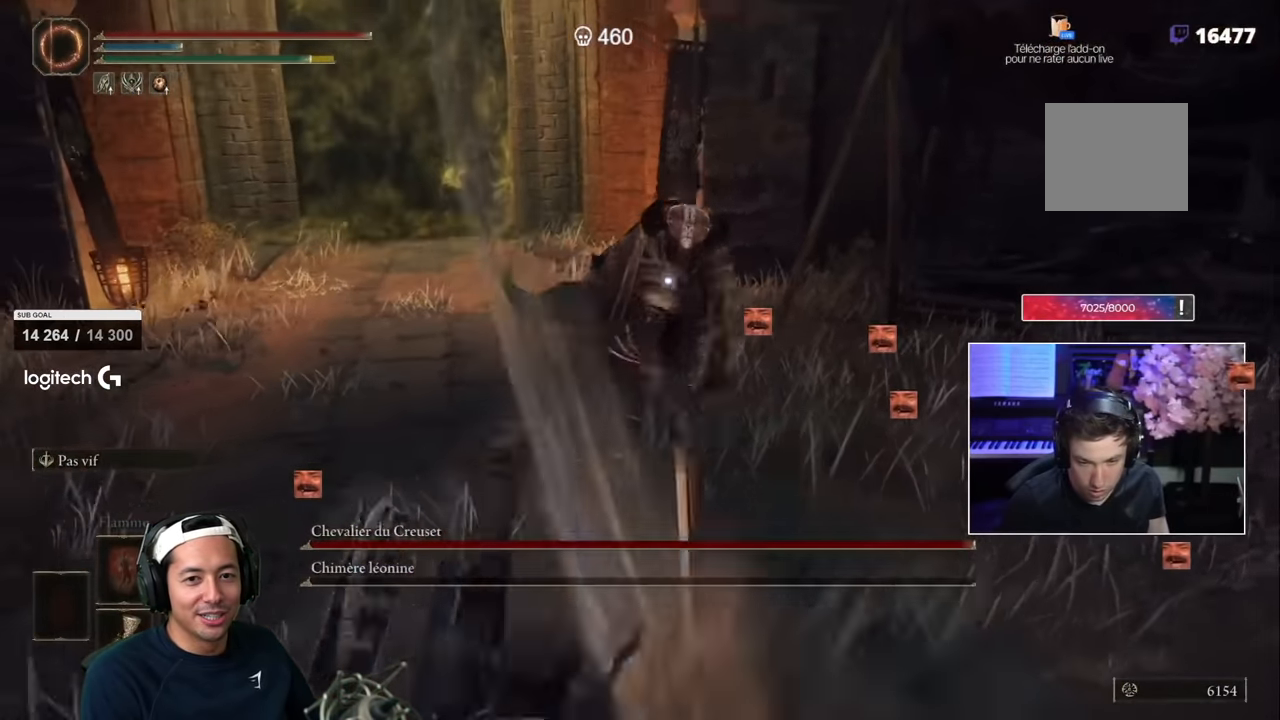
{"dt_ms": 500, "buttons": ["SQUARE"], "left_stick": "down", "right_stick": "center", "events": []}